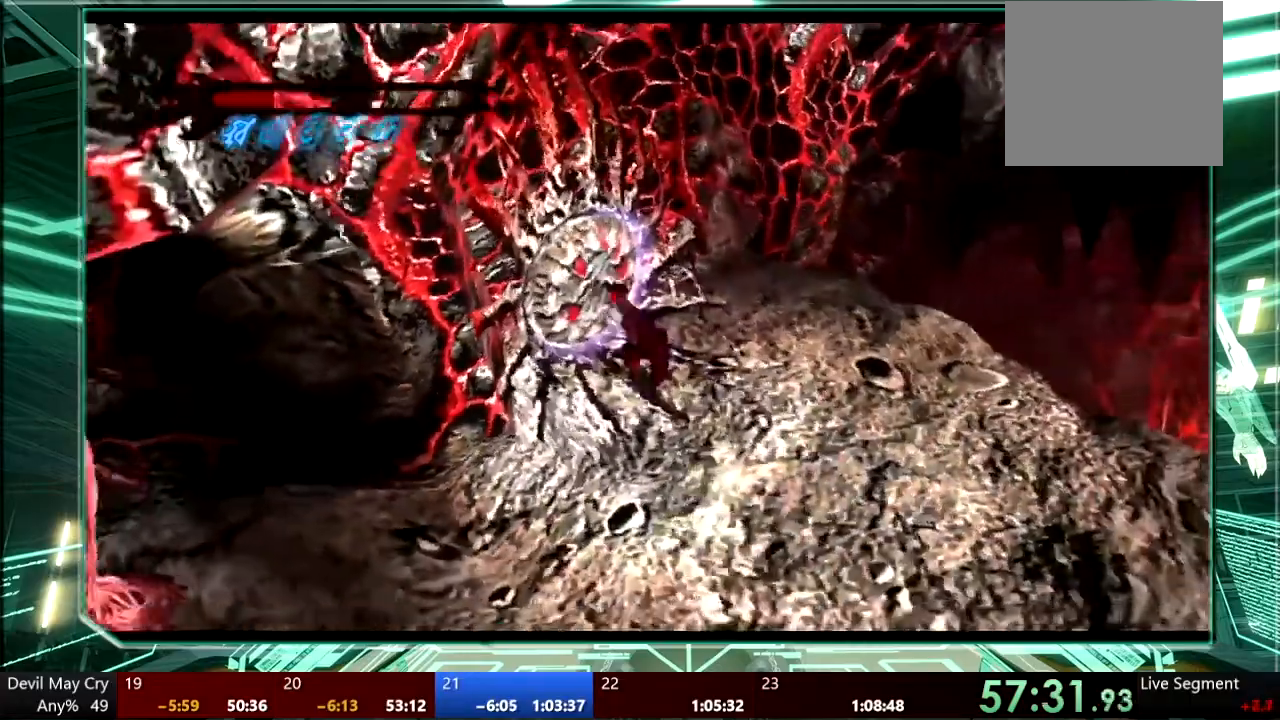
Gameplay with a controller (PlayStation layout); each line is a JSON object with the inputs held at the frame after it (dt_ms = milliseconds from this image to that frame). "events" lists button and stick changes between this image and that frame as [ms after this image, input, new state], when the widget could be followed in between. Not read: HOME L3 R3.
{"dt_ms": 500, "buttons": [], "left_stick": "right", "right_stick": "center", "events": []}
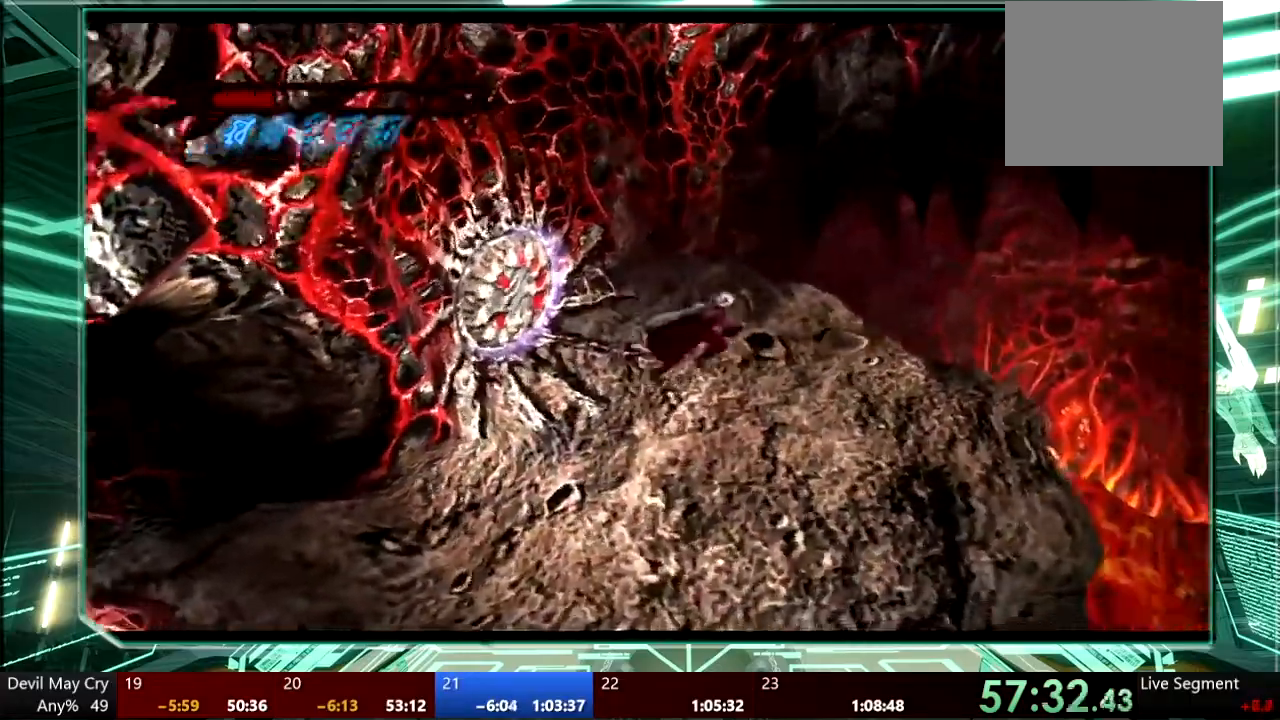
{"dt_ms": 500, "buttons": [], "left_stick": "right", "right_stick": "center", "events": []}
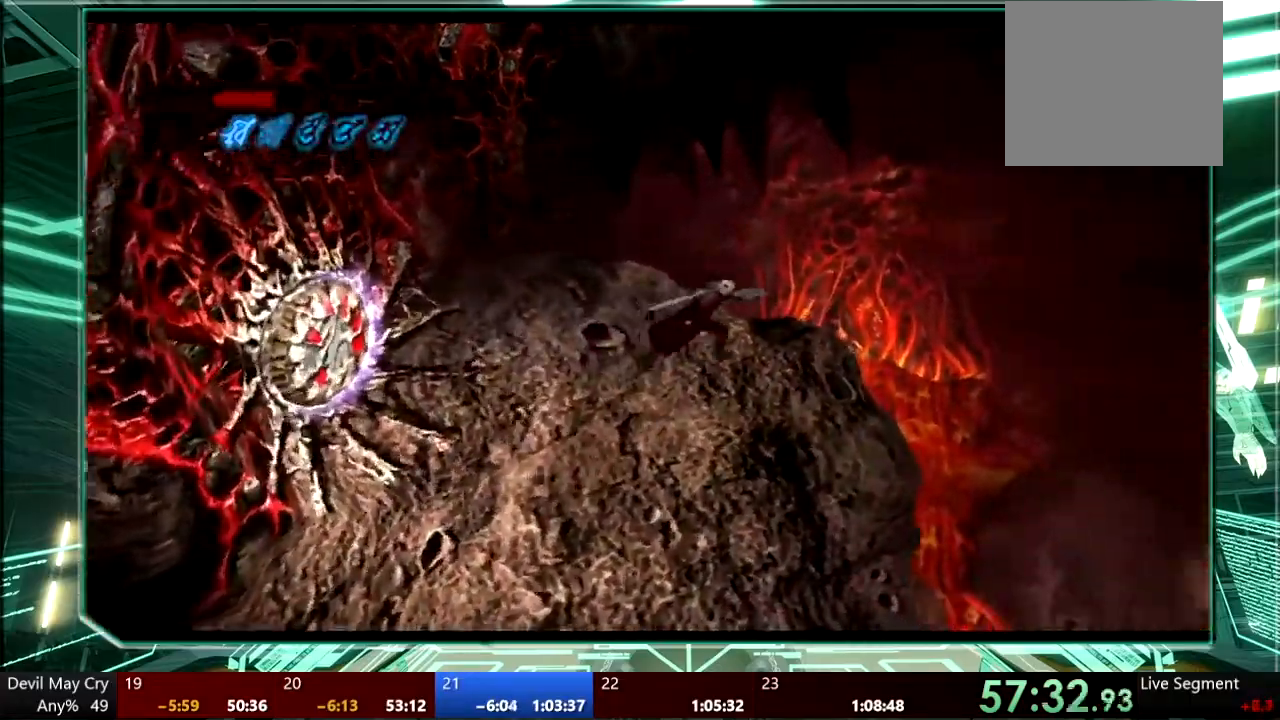
{"dt_ms": 500, "buttons": [], "left_stick": "center", "right_stick": "center", "events": [[267, "left_stick", "center"]]}
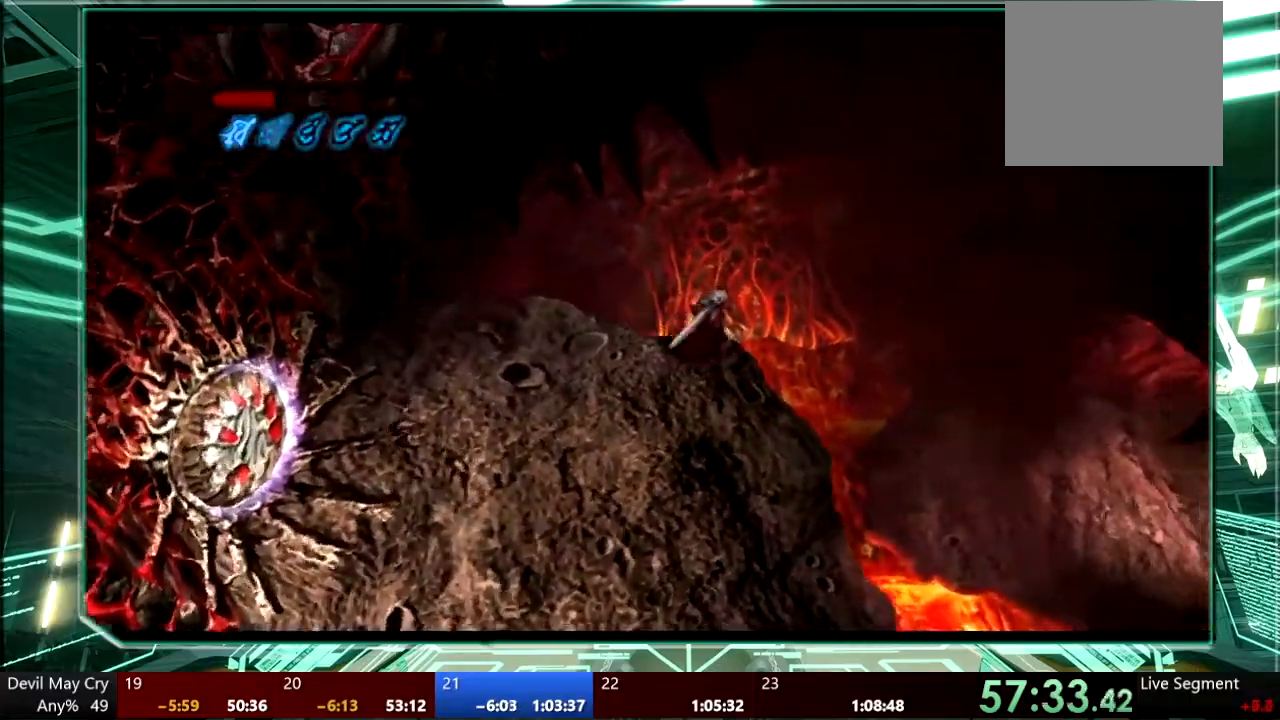
{"dt_ms": 500, "buttons": [], "left_stick": "up-left", "right_stick": "center", "events": [[367, "left_stick", "up-left"]]}
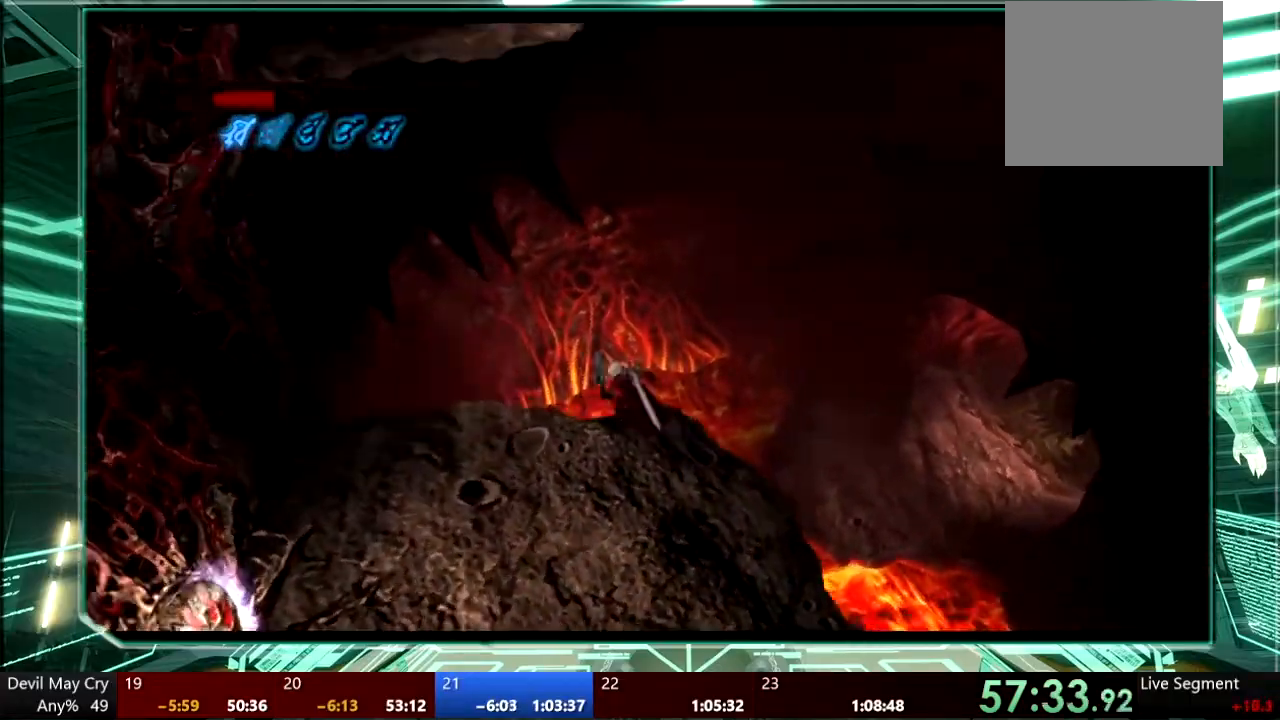
{"dt_ms": 500, "buttons": [], "left_stick": "up-left", "right_stick": "center", "events": []}
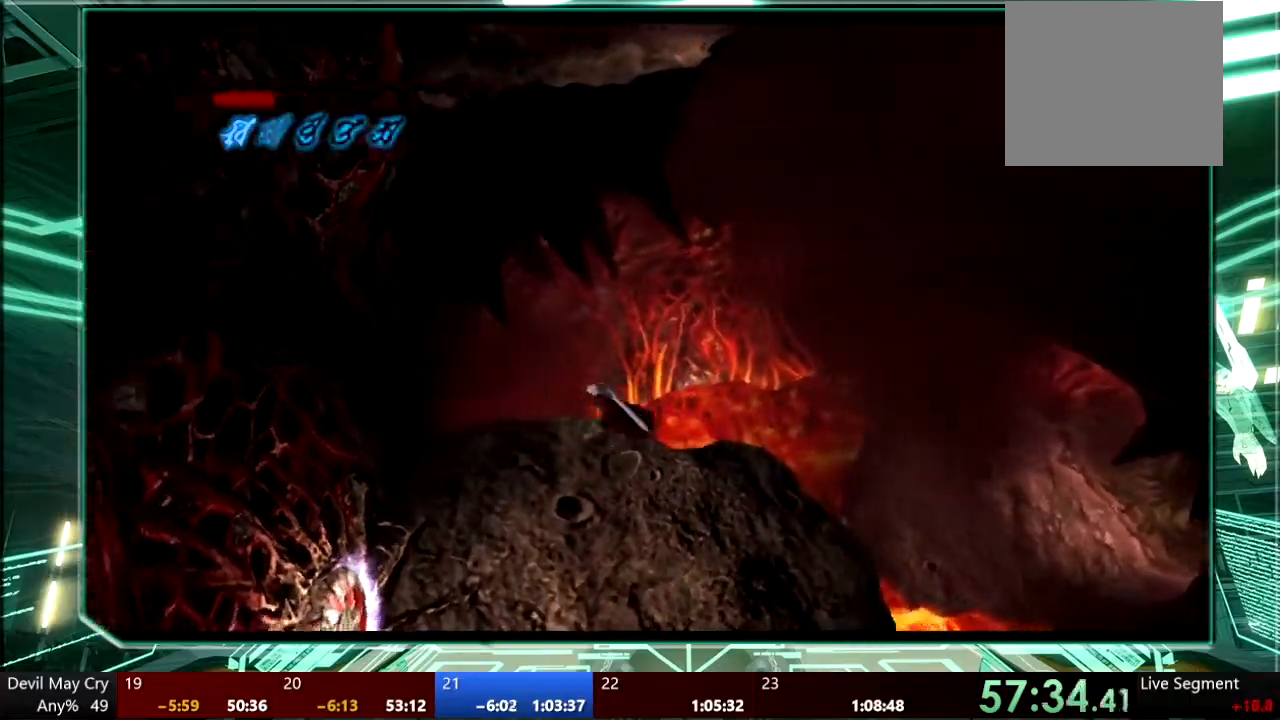
{"dt_ms": 500, "buttons": [], "left_stick": "center", "right_stick": "center", "events": [[433, "left_stick", "center"]]}
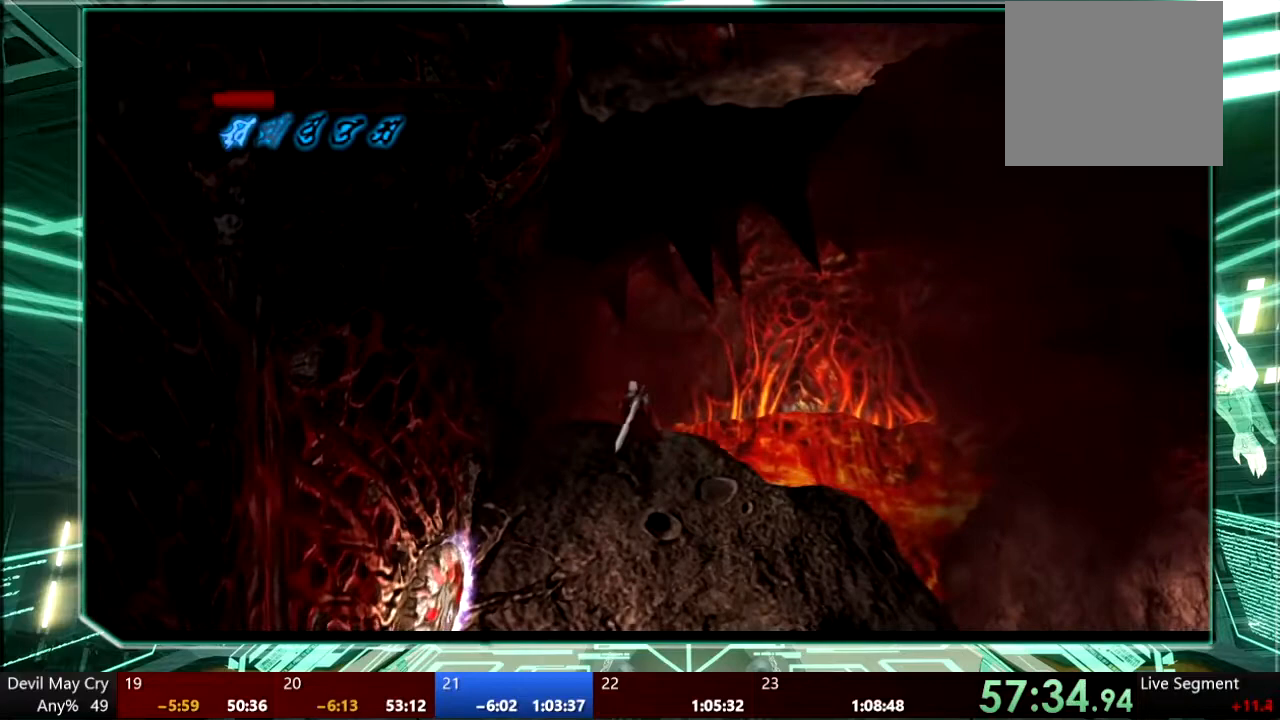
{"dt_ms": 500, "buttons": [], "left_stick": "up-right", "right_stick": "center", "events": [[500, "left_stick", "up-right"]]}
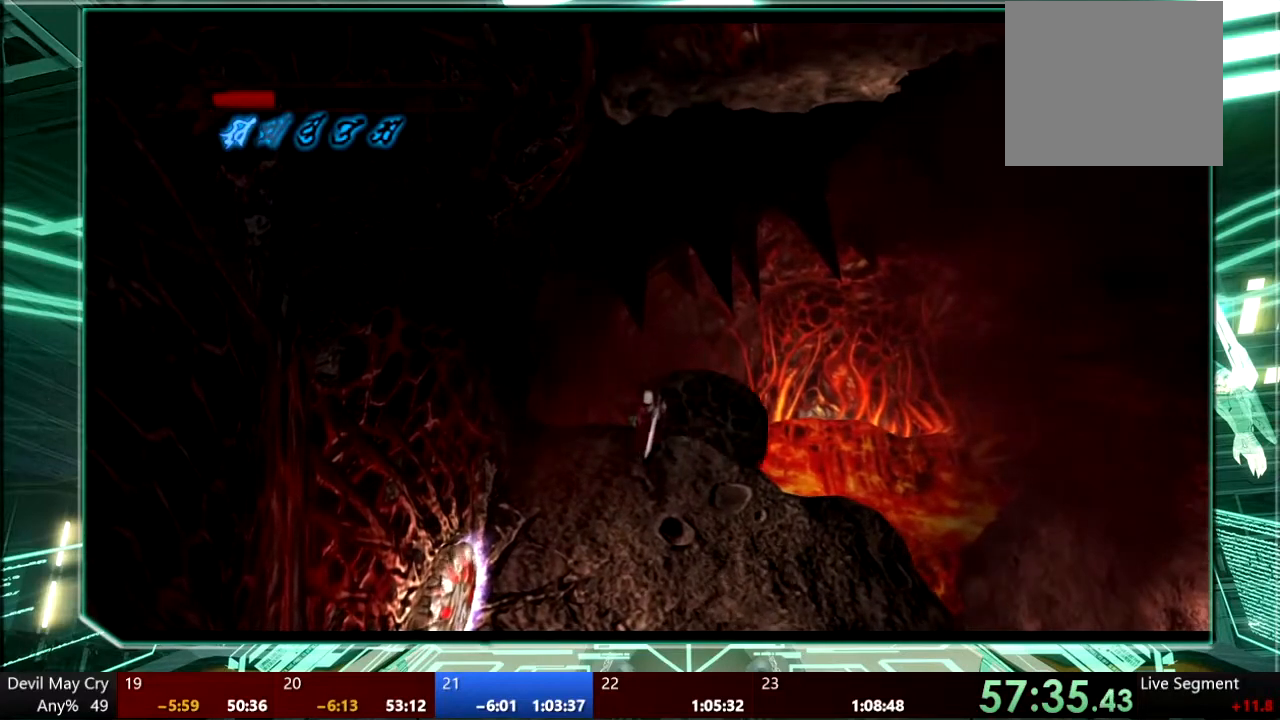
{"dt_ms": 500, "buttons": [], "left_stick": "up", "right_stick": "center", "events": [[133, "left_stick", "up"]]}
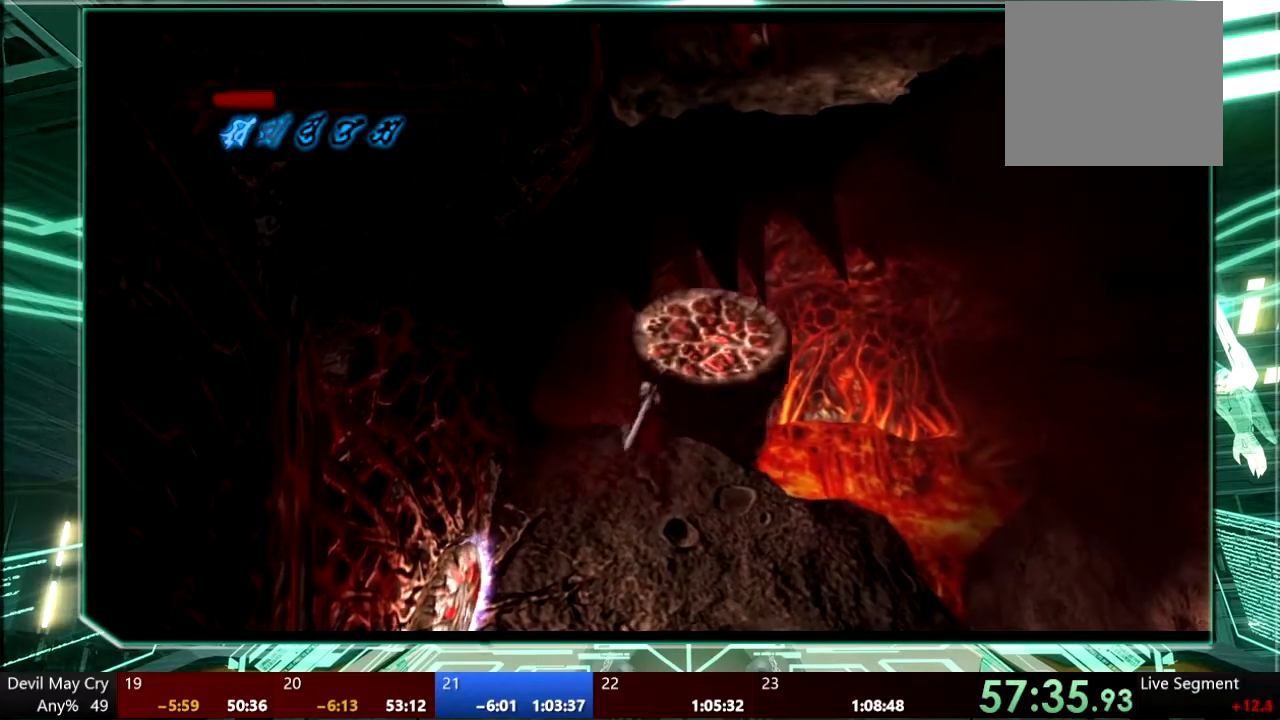
{"dt_ms": 1000, "buttons": [], "left_stick": "up", "right_stick": "center"}
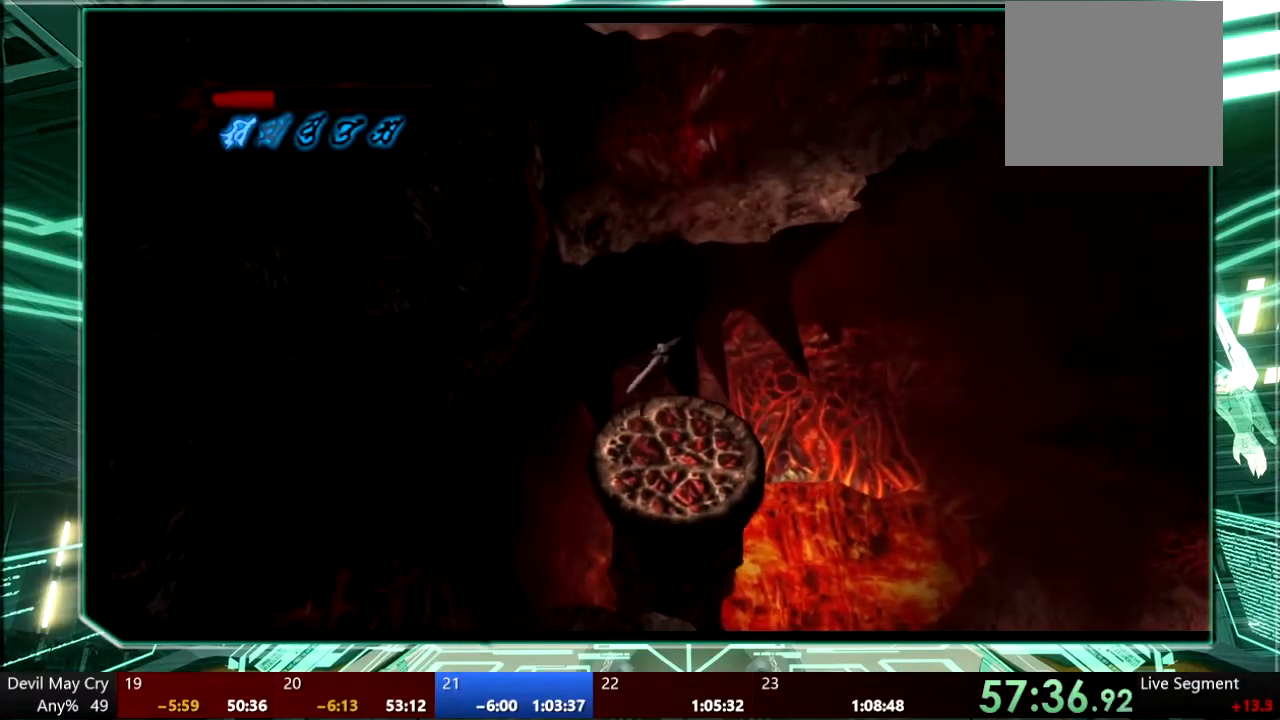
{"dt_ms": 500, "buttons": [], "left_stick": "up", "right_stick": "center", "events": []}
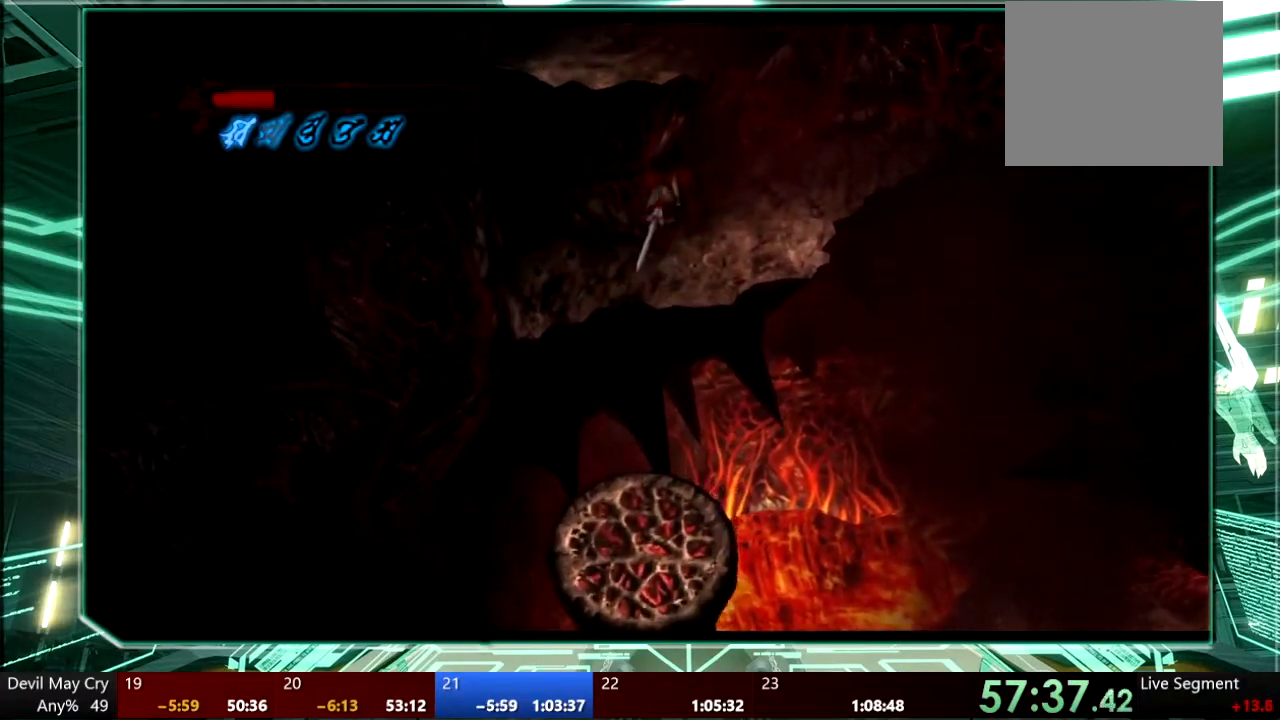
{"dt_ms": 500, "buttons": [], "left_stick": "up-left", "right_stick": "center", "events": [[400, "left_stick", "up-left"]]}
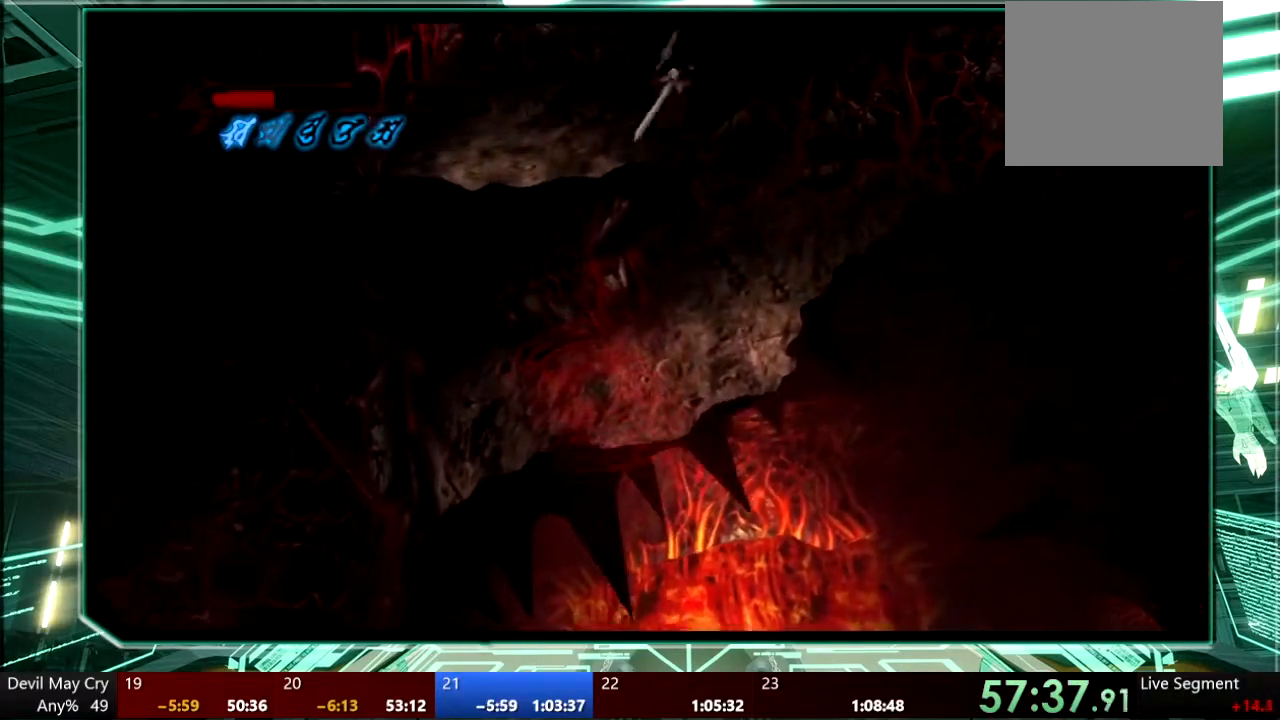
{"dt_ms": 500, "buttons": [], "left_stick": "up-left", "right_stick": "center", "events": [[33, "left_stick", "left"], [167, "left_stick", "down-left"], [467, "left_stick", "up-left"]]}
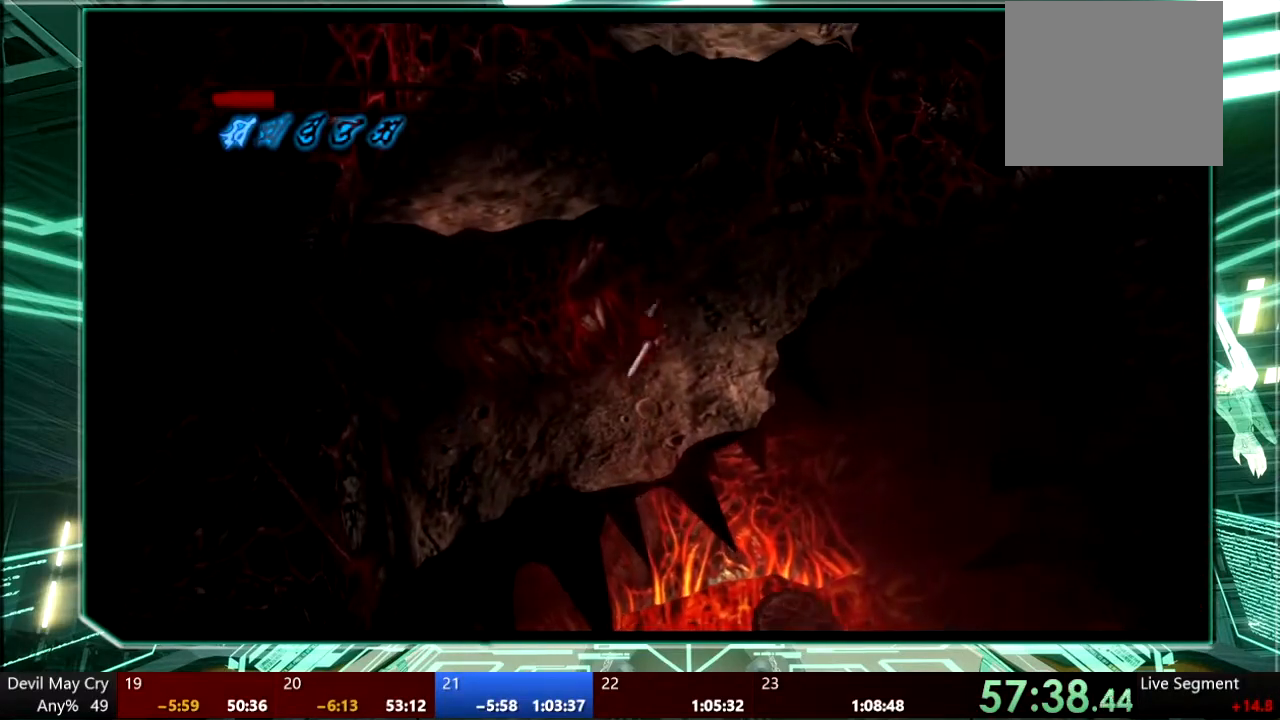
{"dt_ms": 500, "buttons": ["CROSS"], "left_stick": "up-left", "right_stick": "center", "events": [[333, "CROSS", "down"]]}
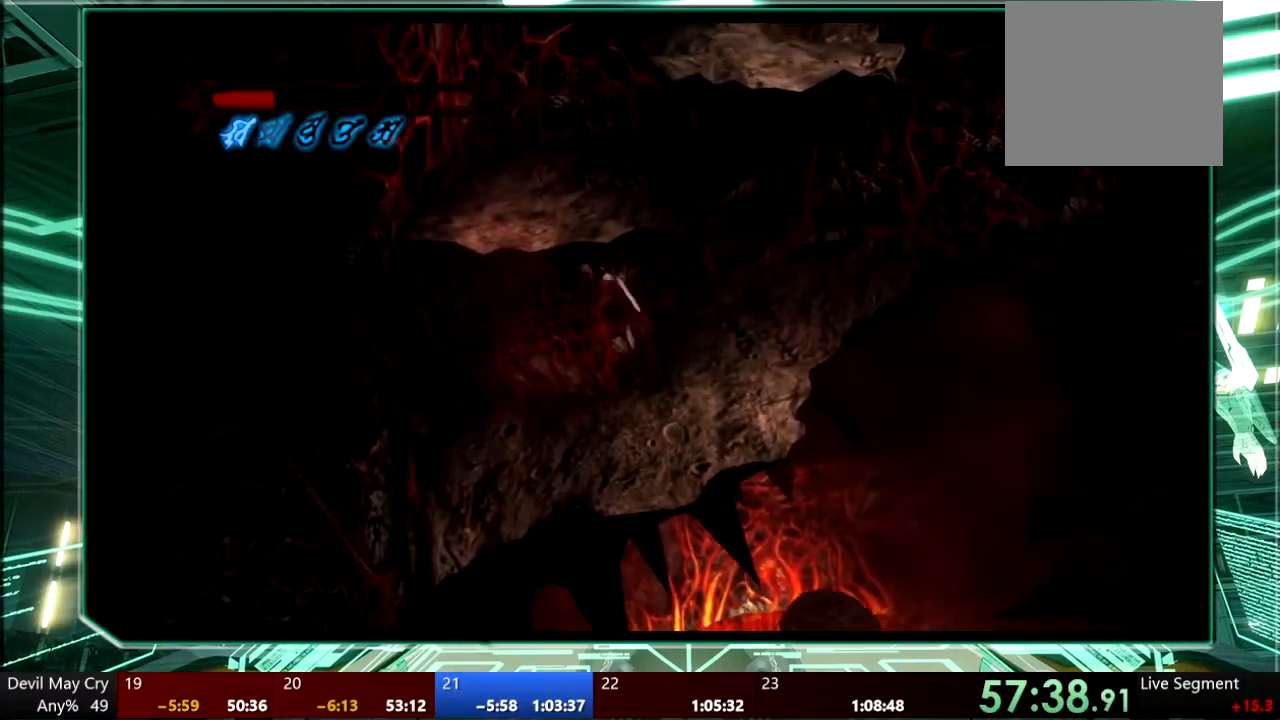
{"dt_ms": 500, "buttons": [], "left_stick": "up", "right_stick": "center", "events": [[300, "CROSS", "up"], [300, "left_stick", "up"]]}
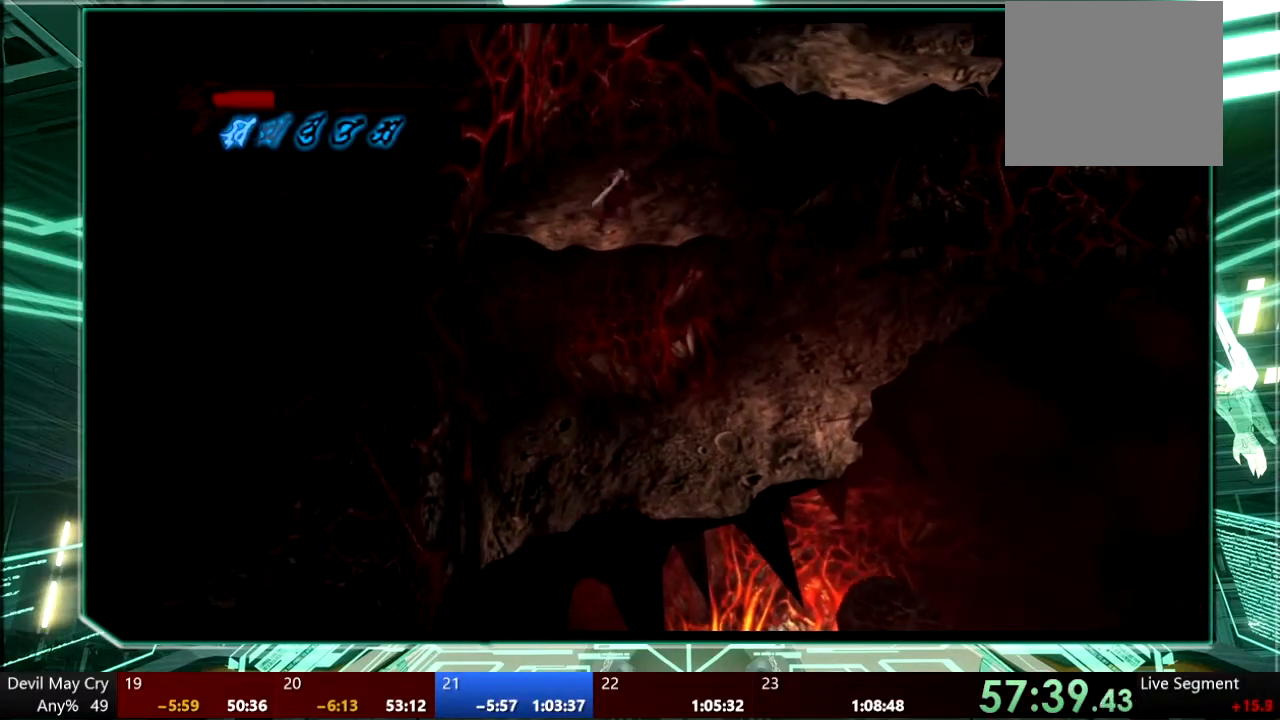
{"dt_ms": 500, "buttons": [], "left_stick": "right", "right_stick": "center", "events": [[200, "left_stick", "up-right"], [433, "left_stick", "right"]]}
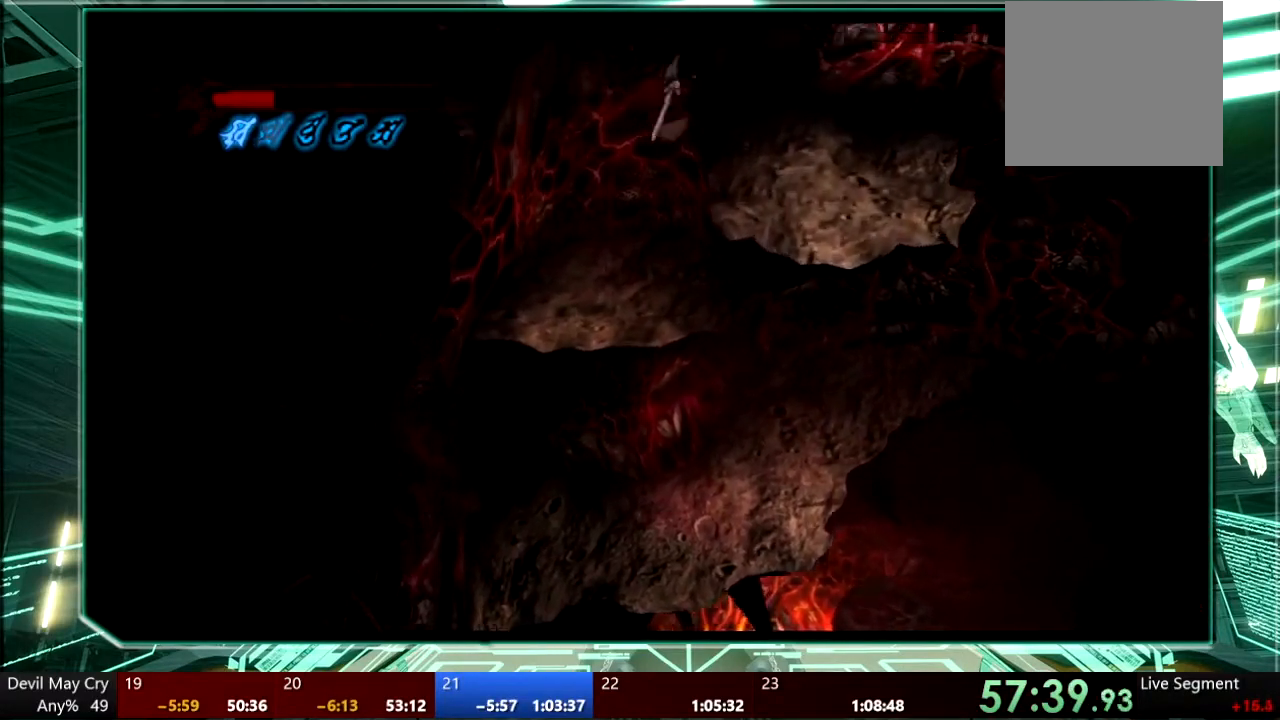
{"dt_ms": 500, "buttons": [], "left_stick": "right", "right_stick": "center", "events": []}
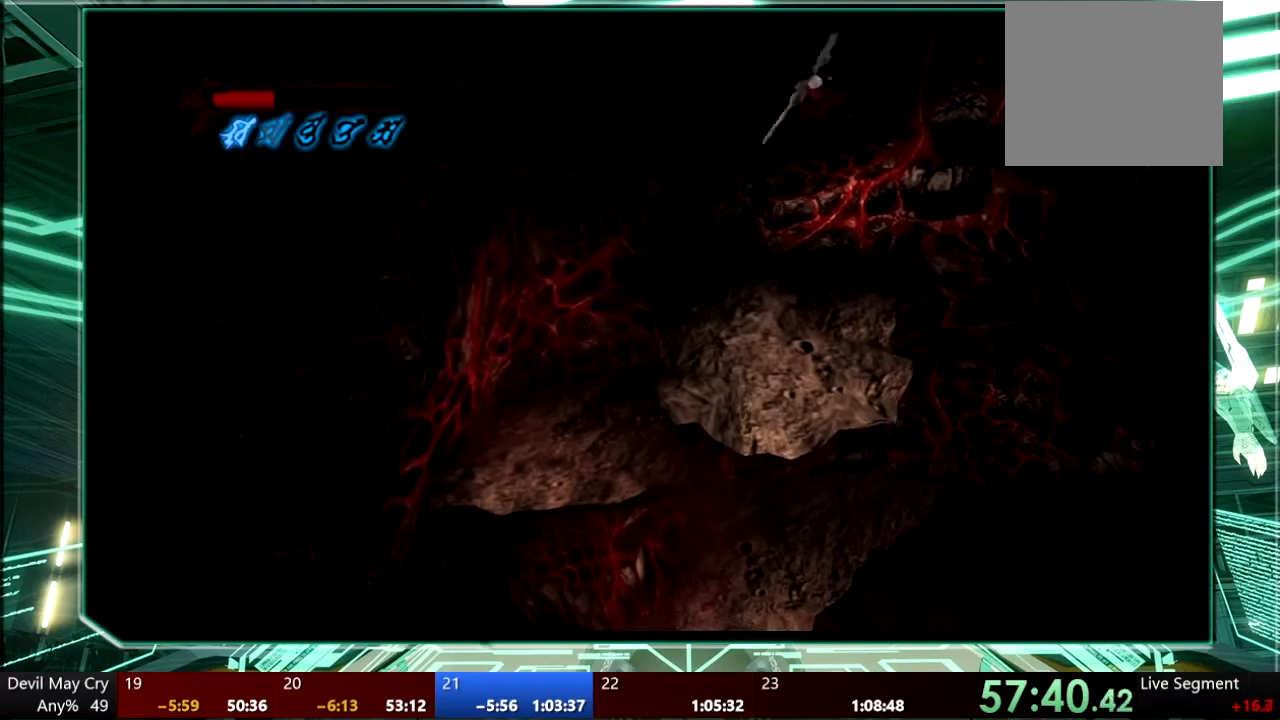
{"dt_ms": 500, "buttons": [], "left_stick": "left", "right_stick": "center", "events": [[33, "left_stick", "center"], [133, "left_stick", "up-left"], [200, "left_stick", "left"]]}
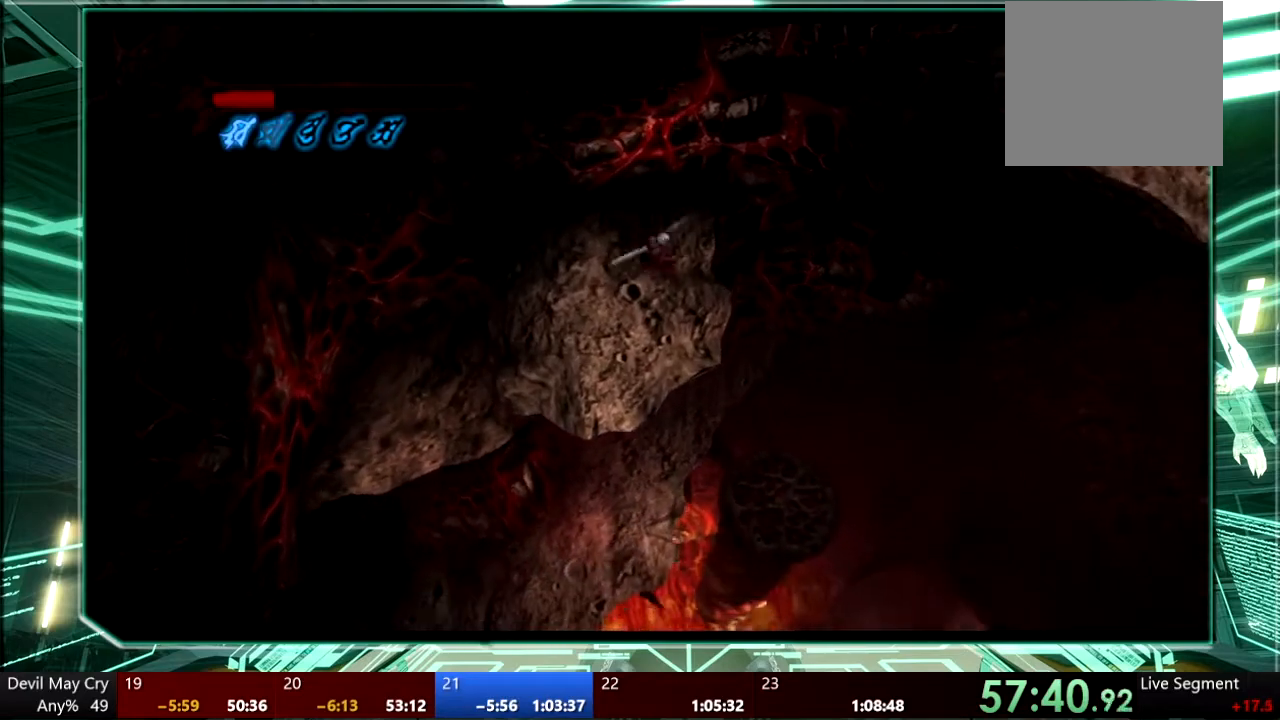
{"dt_ms": 500, "buttons": [], "left_stick": "right", "right_stick": "center", "events": [[67, "left_stick", "center"], [233, "left_stick", "right"]]}
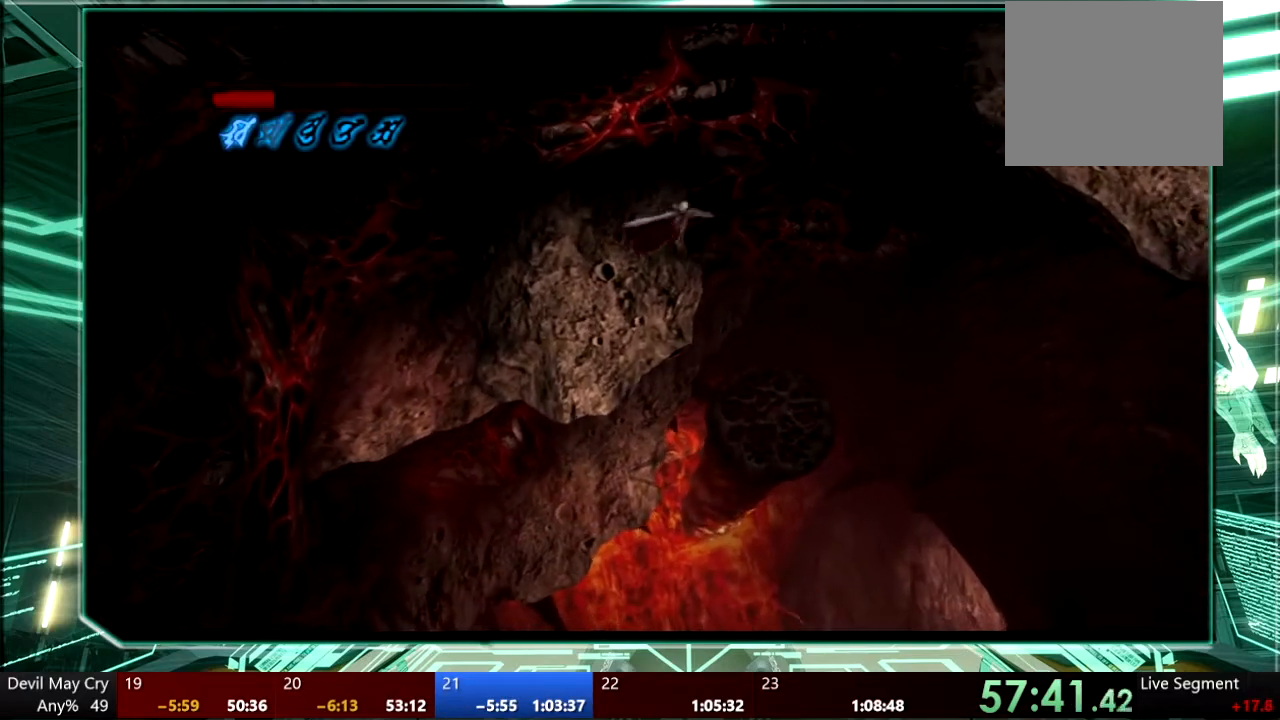
{"dt_ms": 500, "buttons": [], "left_stick": "right", "right_stick": "center", "events": [[333, "CROSS", "down"], [433, "CROSS", "up"]]}
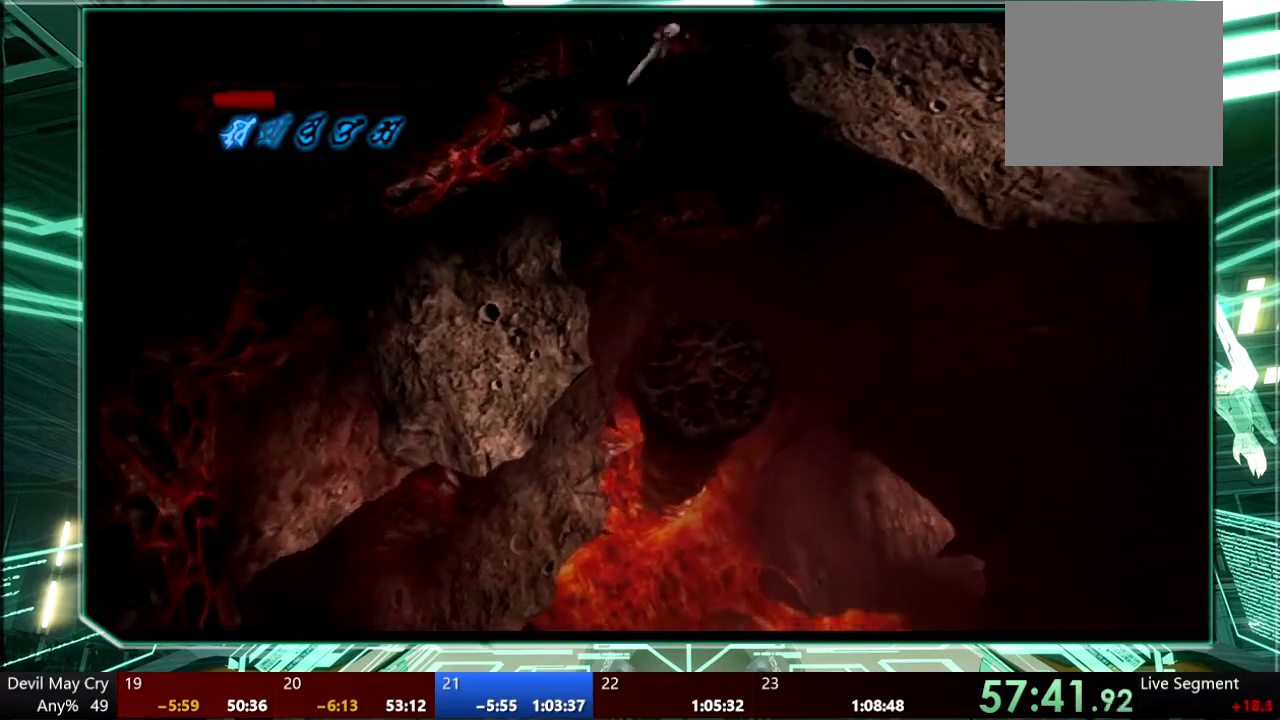
{"dt_ms": 500, "buttons": [], "left_stick": "up-right", "right_stick": "center"}
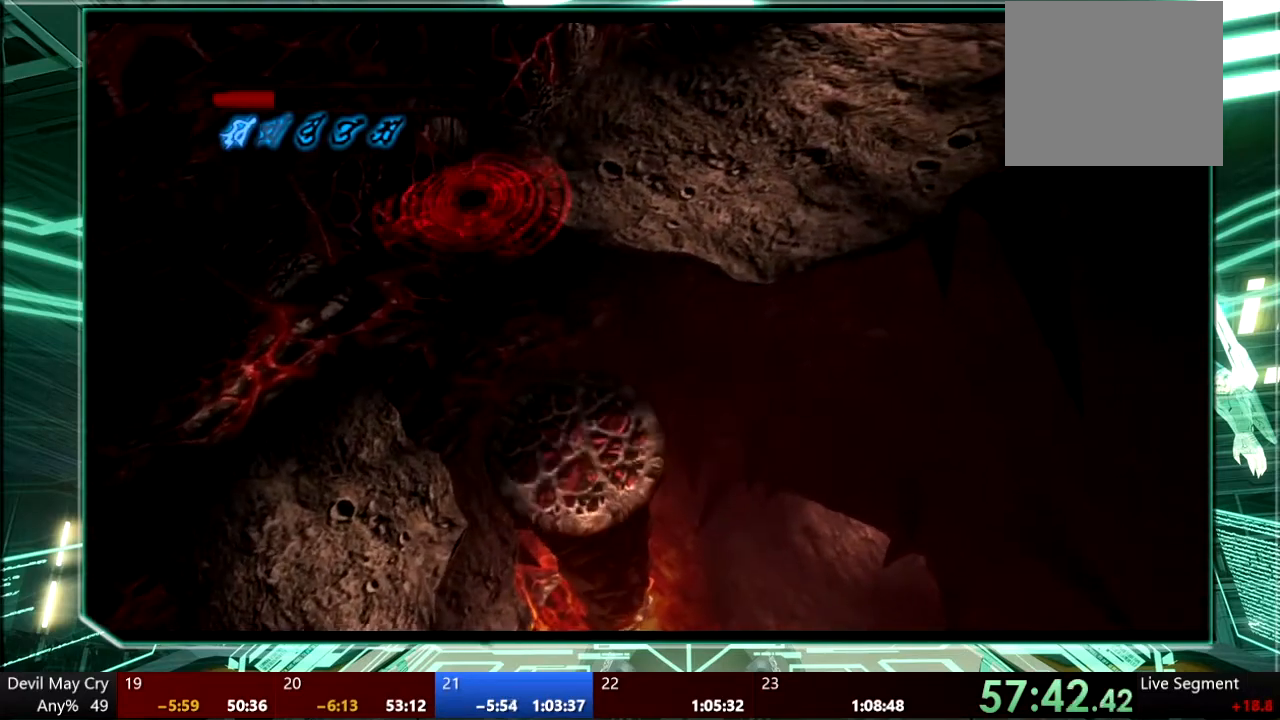
{"dt_ms": 500, "buttons": [], "left_stick": "up", "right_stick": "center", "events": [[433, "left_stick", "up"]]}
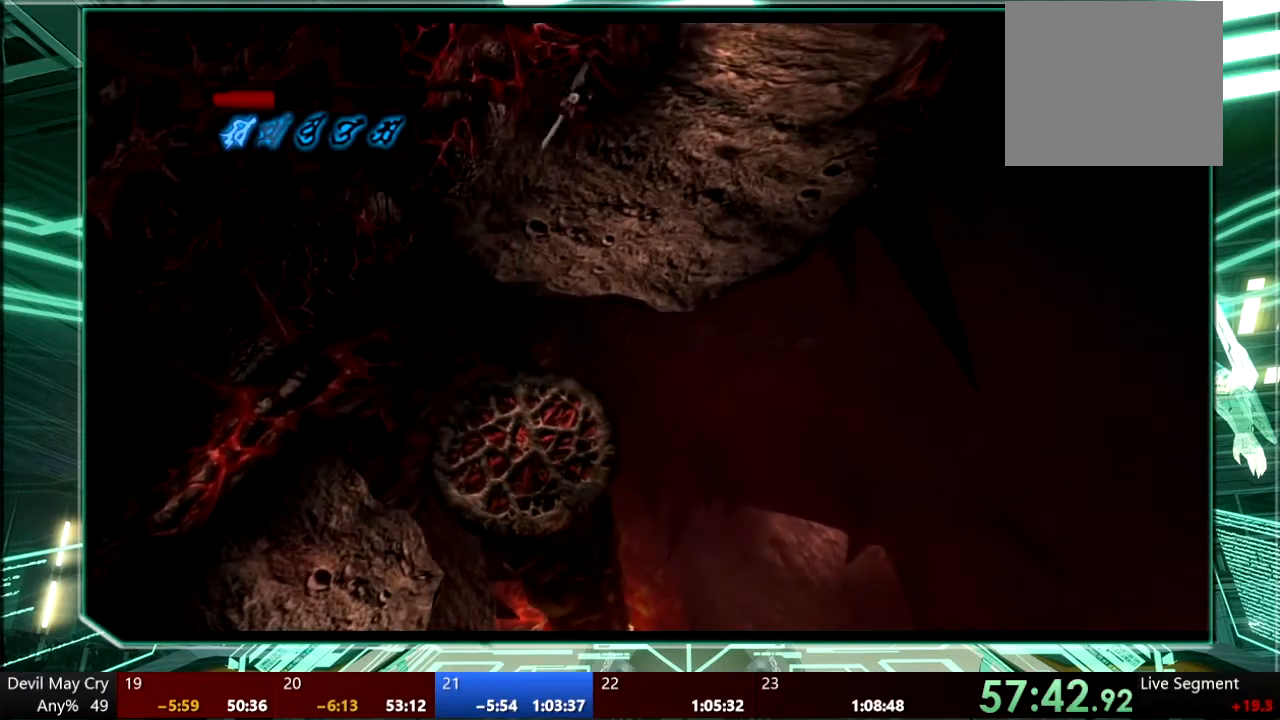
{"dt_ms": 500, "buttons": [], "left_stick": "up-right", "right_stick": "center", "events": [[300, "left_stick", "up-right"]]}
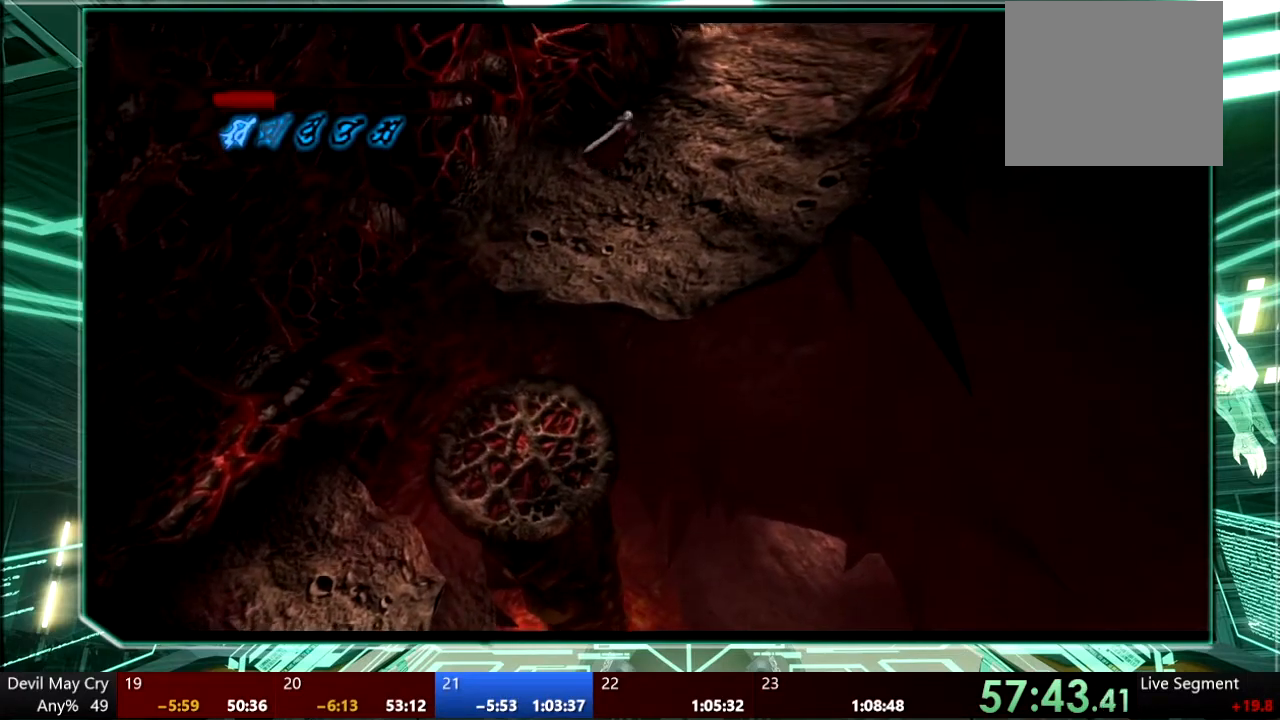
{"dt_ms": 500, "buttons": [], "left_stick": "up-right", "right_stick": "center", "events": []}
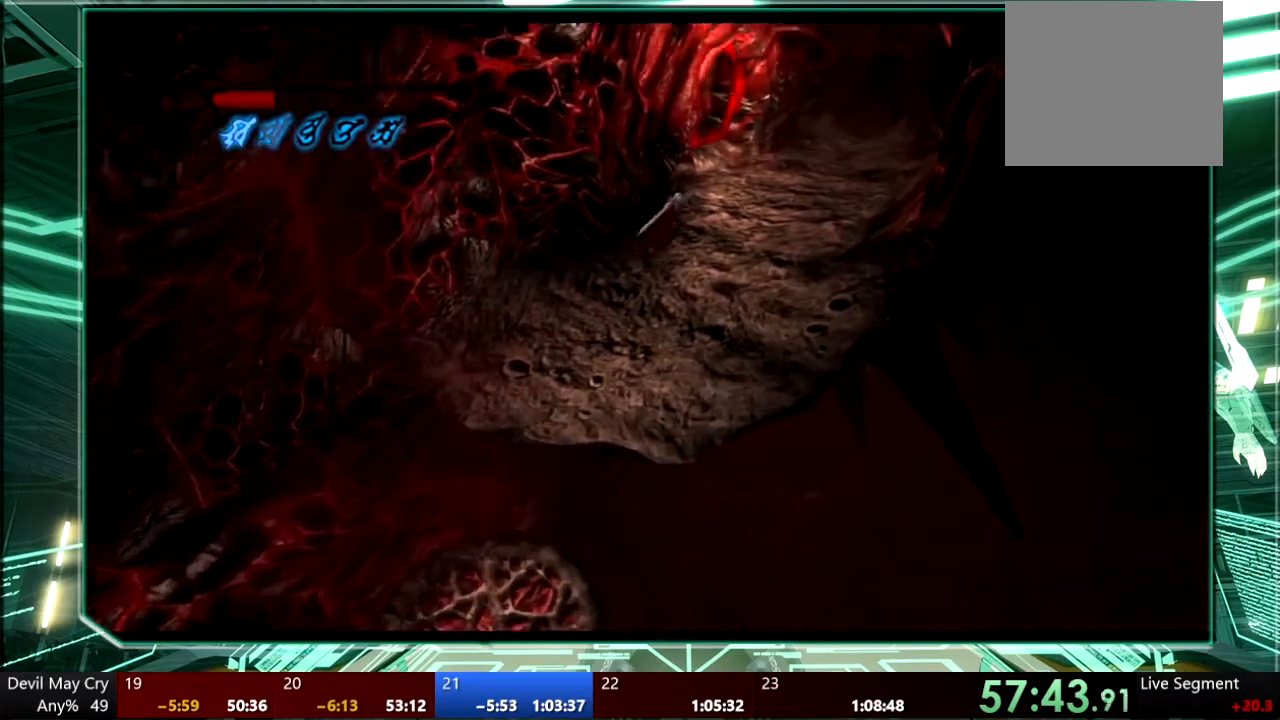
{"dt_ms": 500, "buttons": [], "left_stick": "up-right", "right_stick": "center", "events": []}
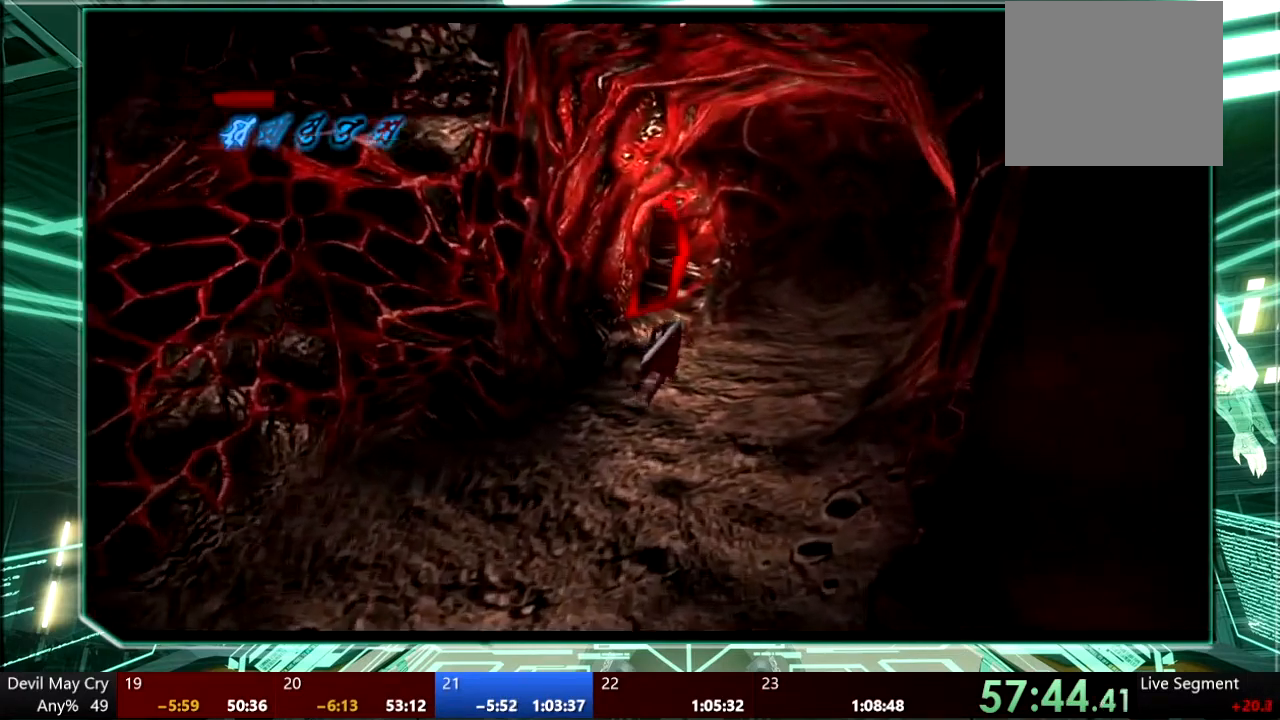
{"dt_ms": 500, "buttons": [], "left_stick": "up", "right_stick": "center", "events": [[267, "left_stick", "up"]]}
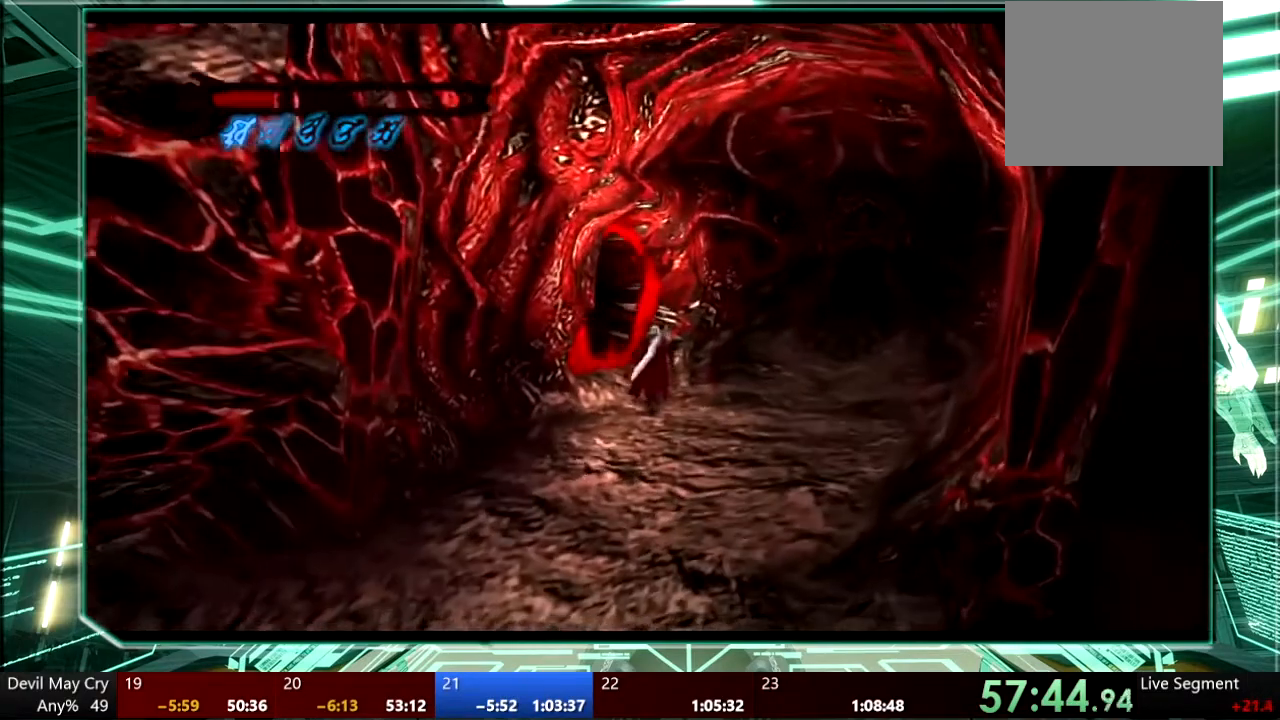
{"dt_ms": 500, "buttons": [], "left_stick": "up-left", "right_stick": "center", "events": [[100, "left_stick", "up-left"]]}
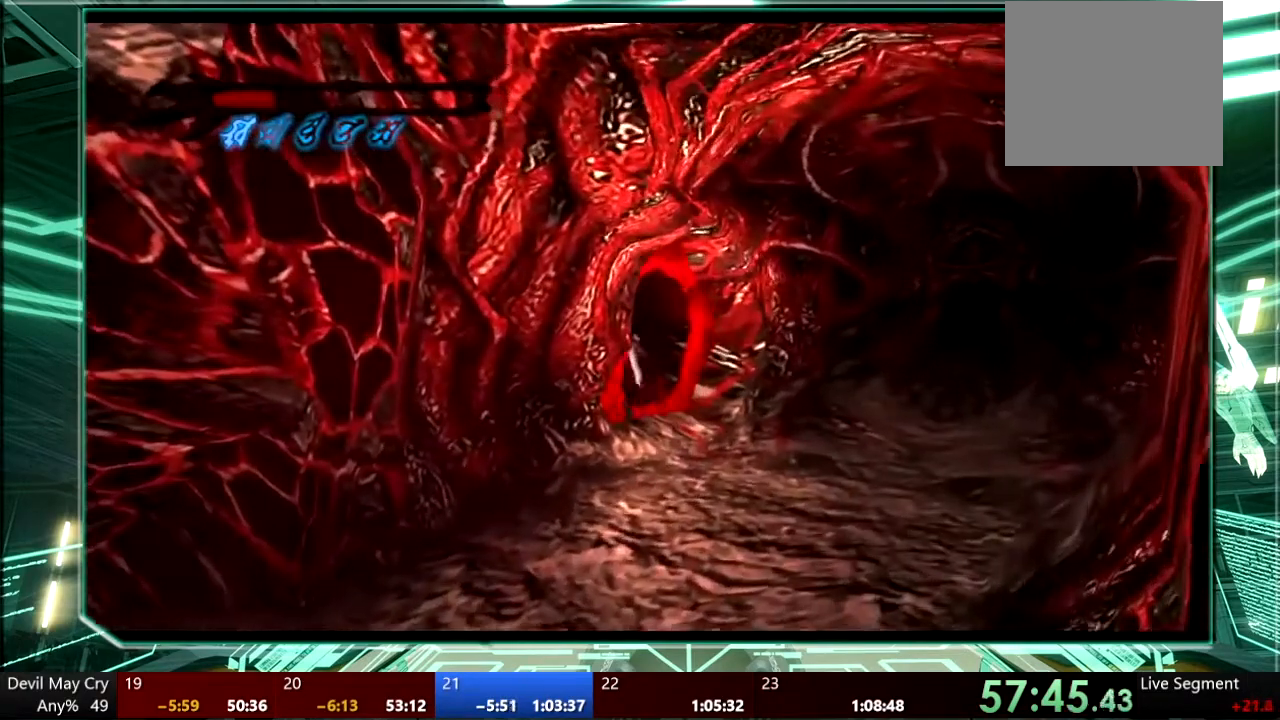
{"dt_ms": 500, "buttons": [], "left_stick": "up-left", "right_stick": "center", "events": []}
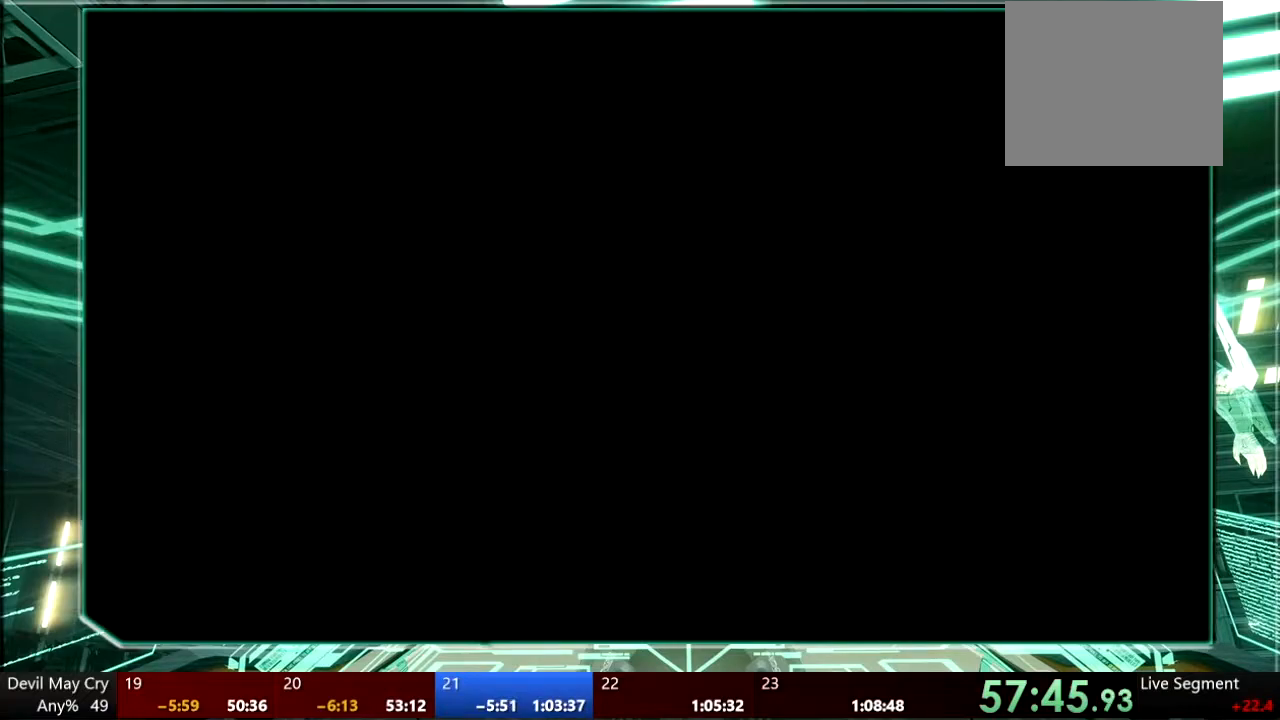
{"dt_ms": 500, "buttons": [], "left_stick": "center", "right_stick": "center", "events": [[67, "left_stick", "center"]]}